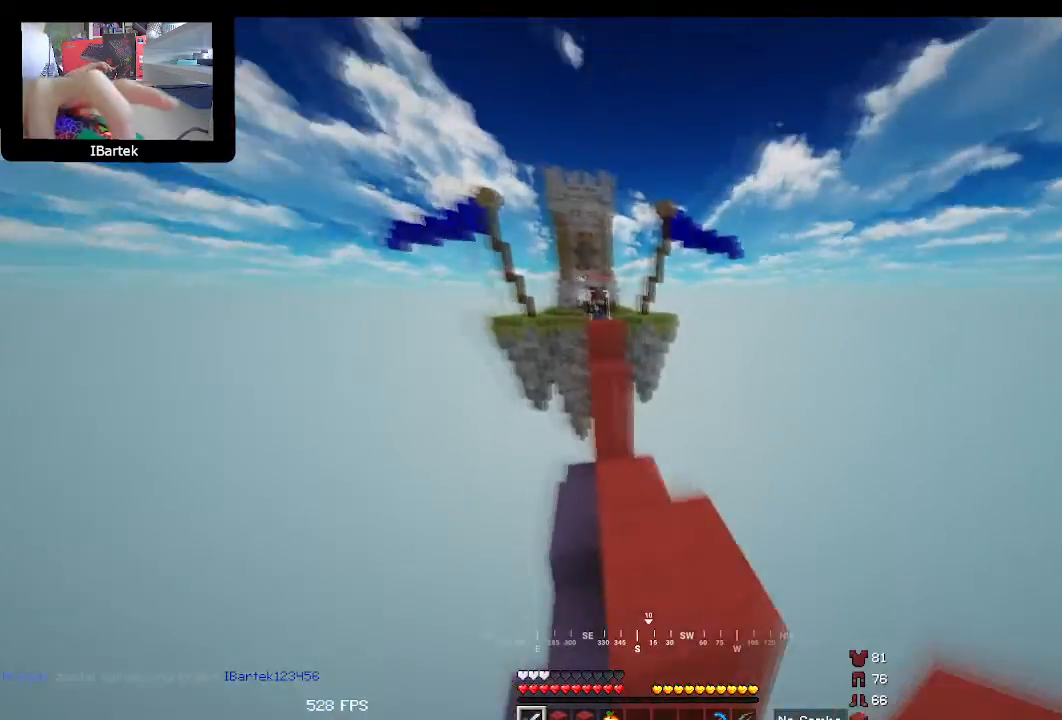
Gameplay with keyboard and mouse; each line is a JSON object with the keys and mouse buttons held at the frame after it. "events" lists presses ("down") and releases ("up") of "down", "left", "right", "space", "up", "mouse_left" and "mouse_right" between this image and that frame as [ms after this image, input, new state], when the widget could be followed in between. "mouse_left", "mouse_right" = the "left", "right" buttons of the "mouse" list. No other keys are recorded. Fast repeated clicks can show as one long hold. Mouse movement is not recorded.
{"keys": ["space", "up"], "mouse": [], "events": [[167, "space", "up"], [300, "space", "down"]]}
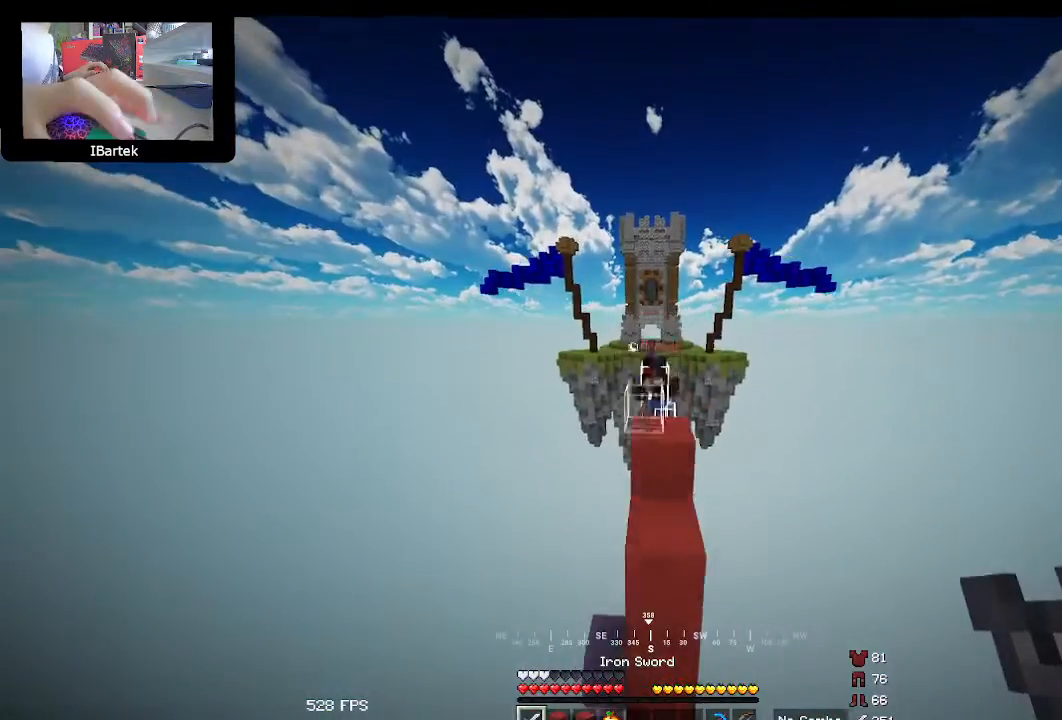
{"keys": ["right", "up"], "mouse": [], "events": [[33, "space", "up"], [67, "left", "down"], [167, "mouse_left", "down"], [233, "mouse_left", "up"], [367, "left", "up"], [367, "mouse_left", "down"], [433, "mouse_left", "up"], [467, "right", "down"]]}
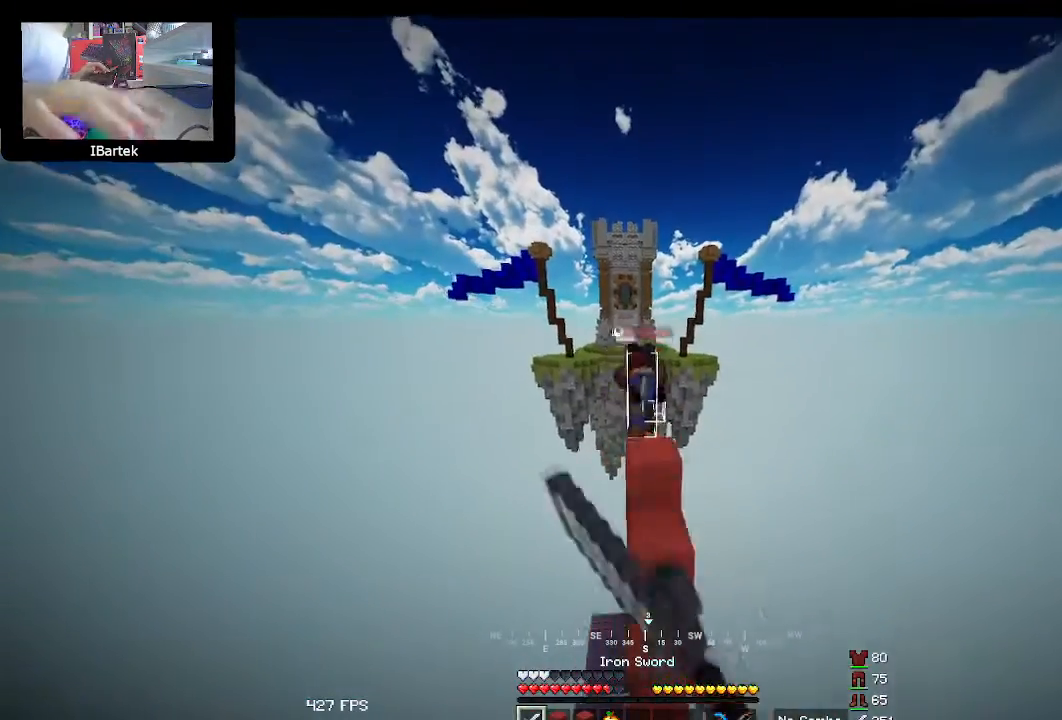
{"keys": ["up"], "mouse": [], "events": [[100, "right", "up"], [333, "mouse_left", "down"], [367, "mouse_left", "up"]]}
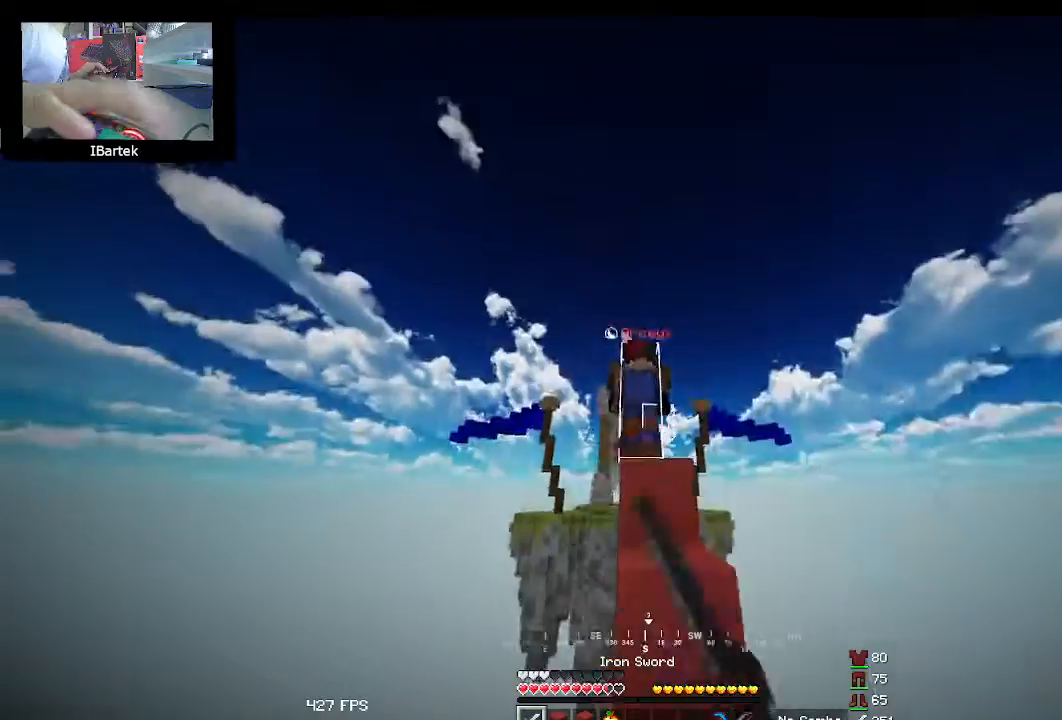
{"keys": ["up"], "mouse": ["left"], "events": [[33, "mouse_left", "down"], [67, "mouse_left", "up"], [100, "mouse_left", "down"], [133, "mouse_left", "up"], [200, "mouse_left", "down"], [233, "mouse_left", "up"], [300, "mouse_right", "down"], [333, "mouse_right", "up"], [500, "mouse_left", "down"]]}
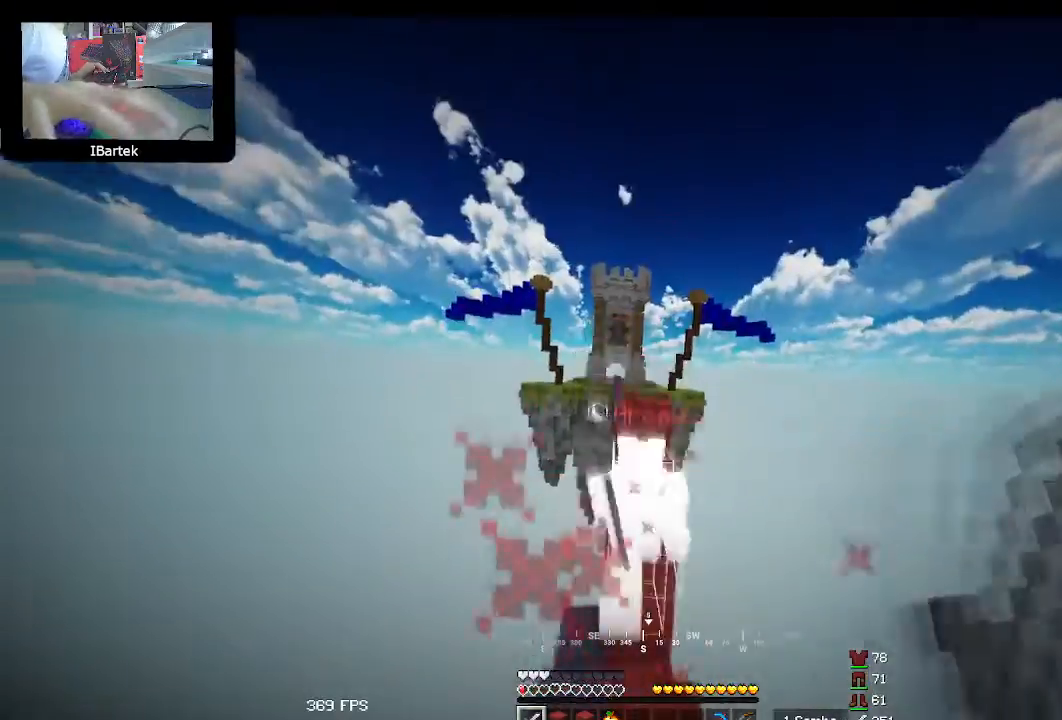
{"keys": ["up"], "mouse": ["left"], "events": [[33, "mouse_left", "up"], [133, "mouse_left", "down"], [200, "mouse_left", "up"], [500, "mouse_left", "down"]]}
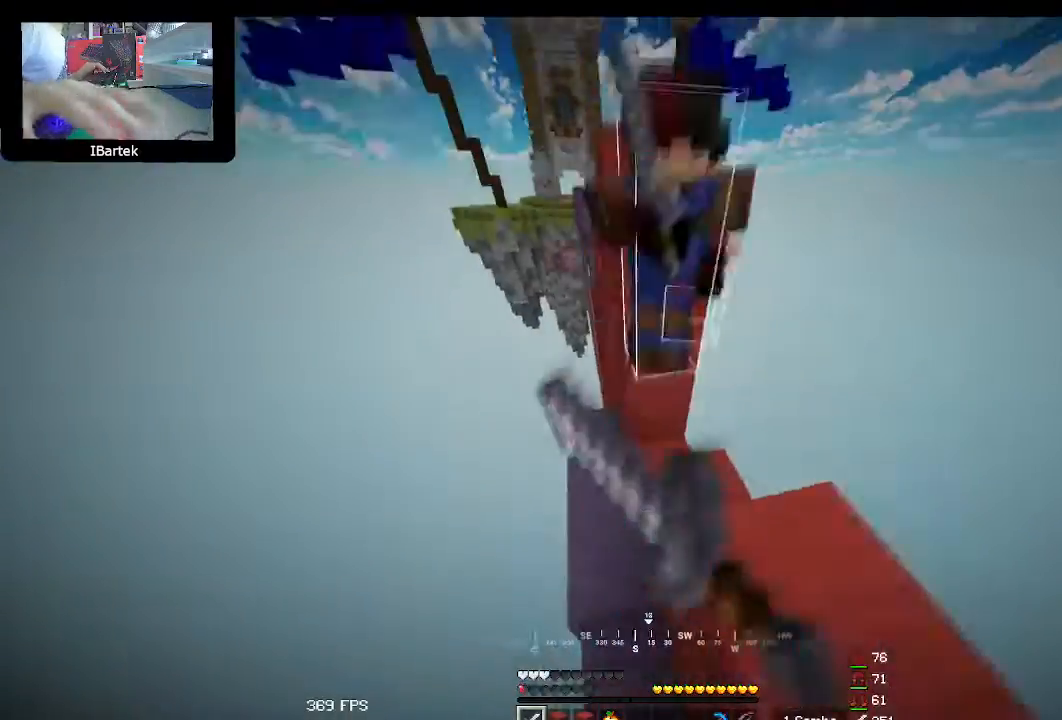
{"keys": [], "mouse": []}
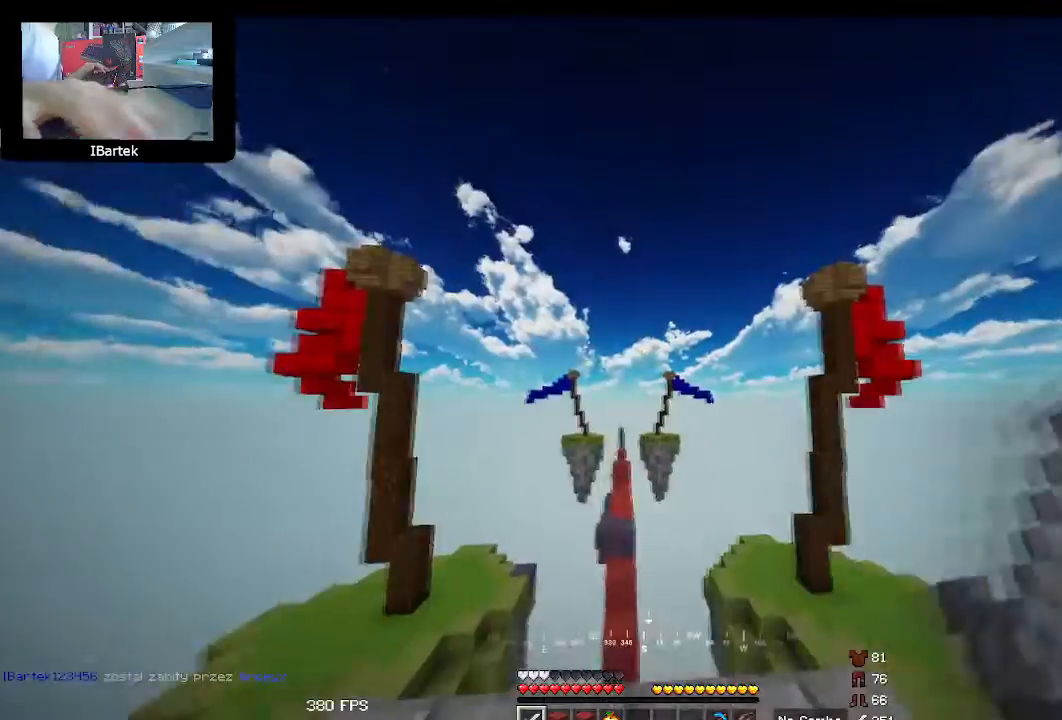
{"keys": ["up"], "mouse": [], "events": [[267, "up", "down"]]}
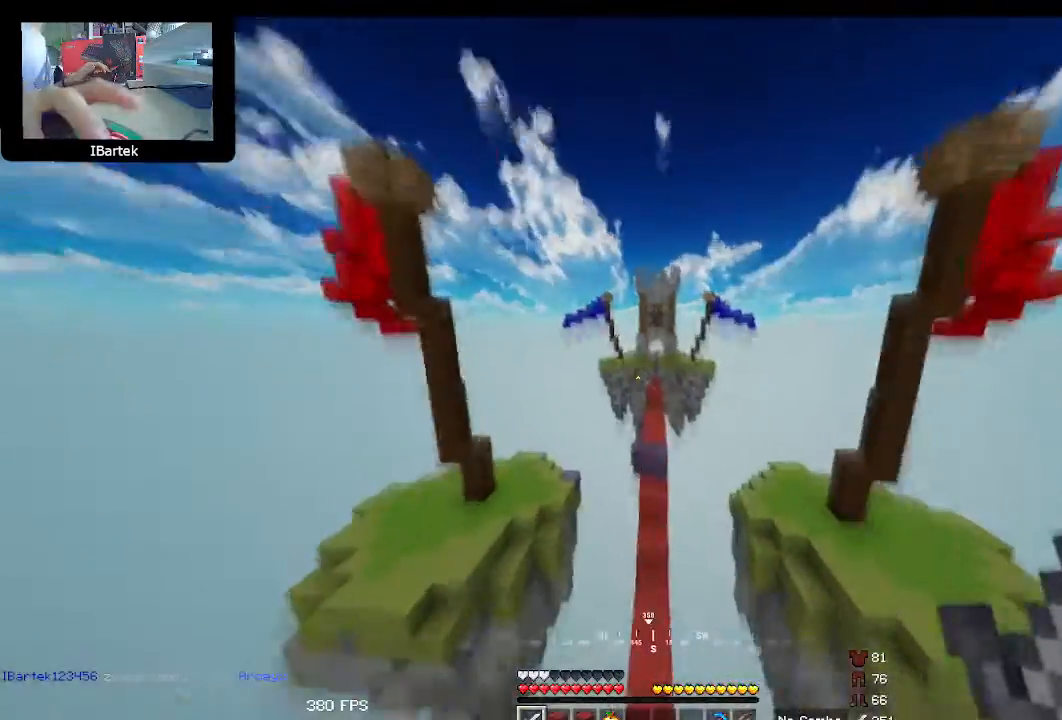
{"keys": ["up"], "mouse": [], "events": [[67, "space", "down"], [300, "space", "up"]]}
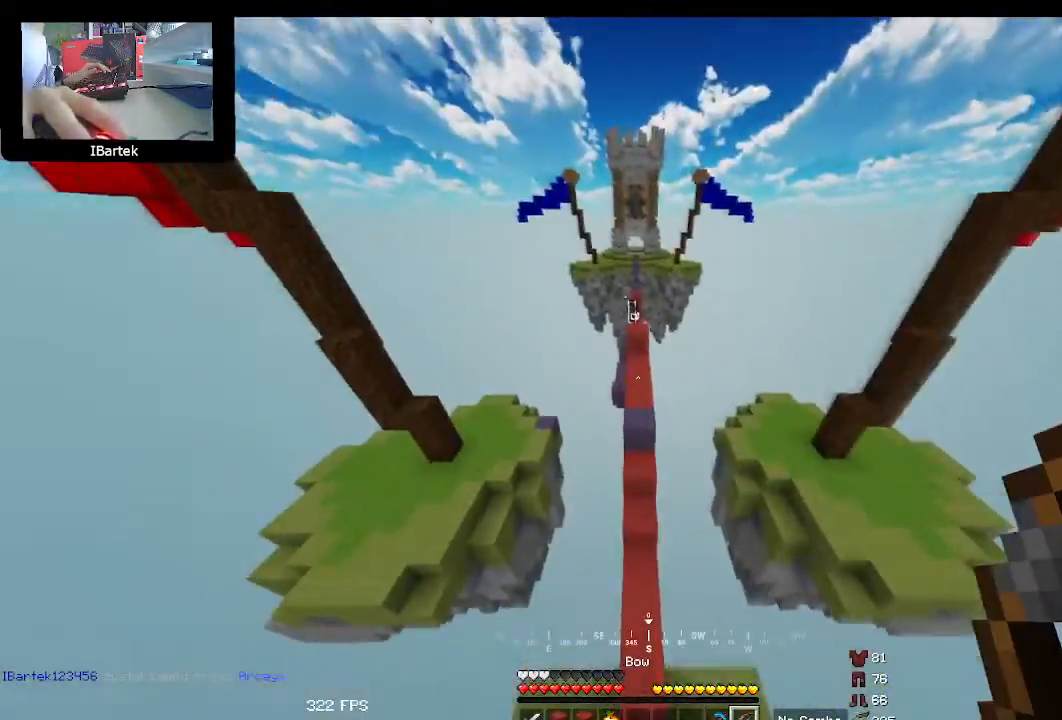
{"keys": ["space", "up"], "mouse": [], "events": [[433, "space", "down"]]}
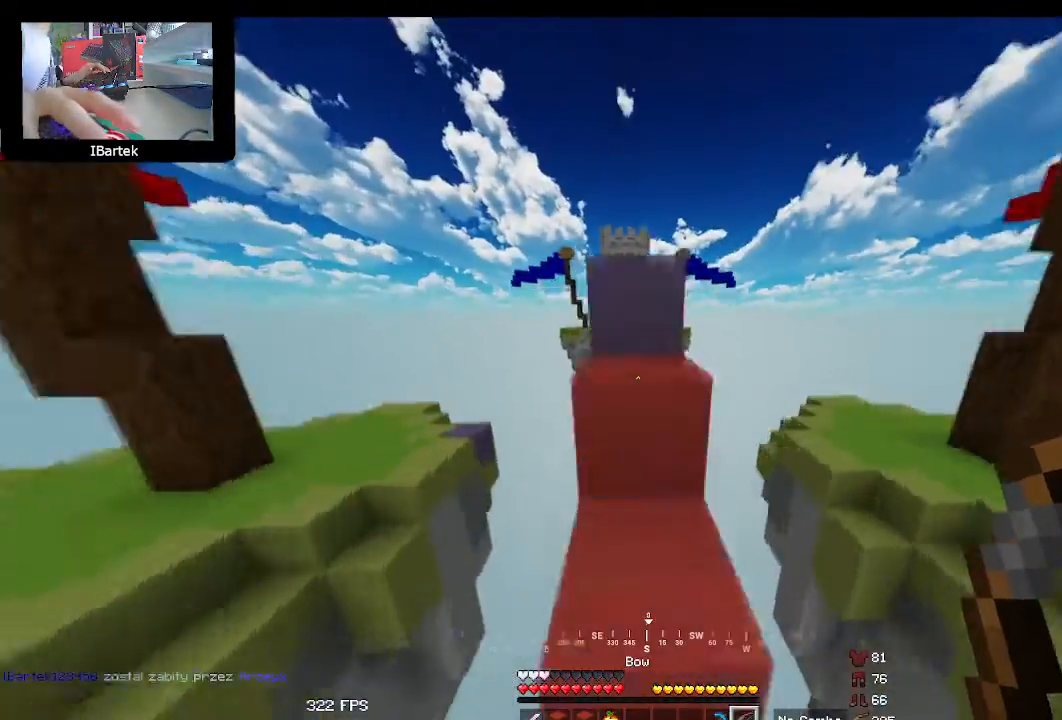
{"keys": ["space", "up"], "mouse": [], "events": [[233, "space", "up"], [400, "space", "down"]]}
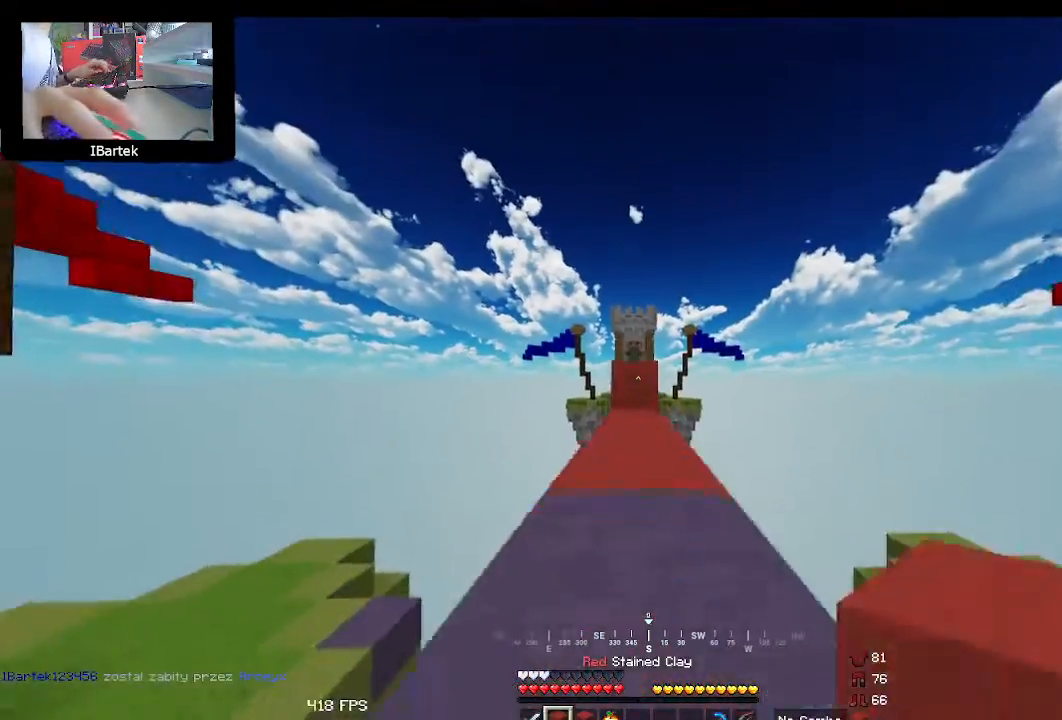
{"keys": ["up"], "mouse": ["right"], "events": [[67, "space", "up"], [367, "mouse_right", "down"]]}
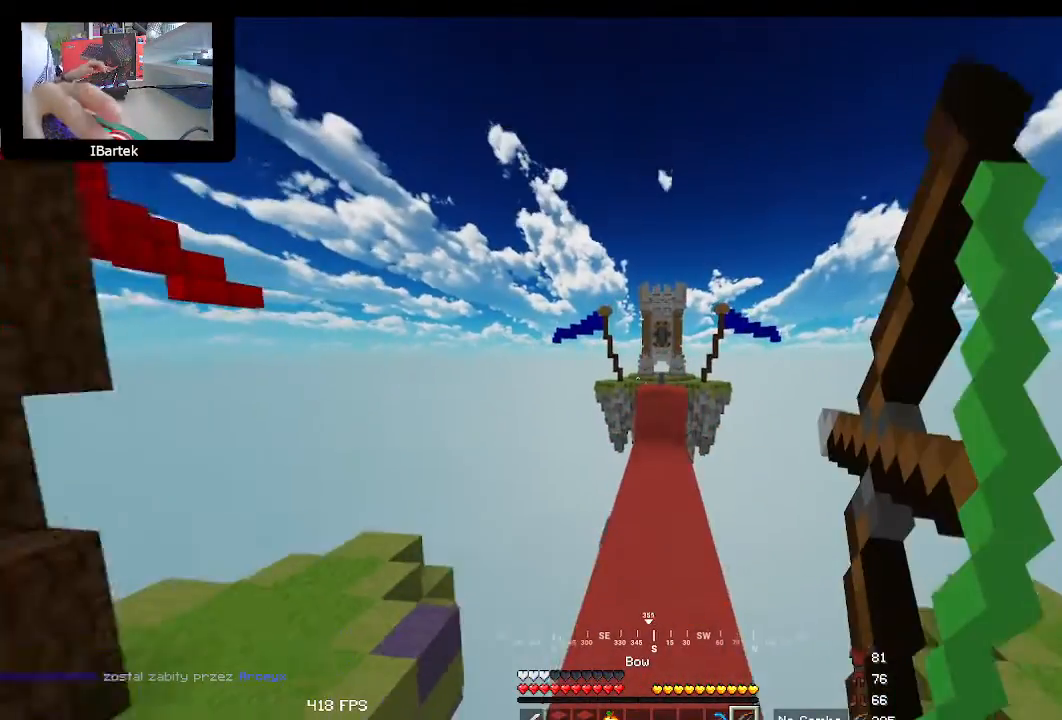
{"keys": ["space", "up"], "mouse": ["right"], "events": [[367, "space", "down"]]}
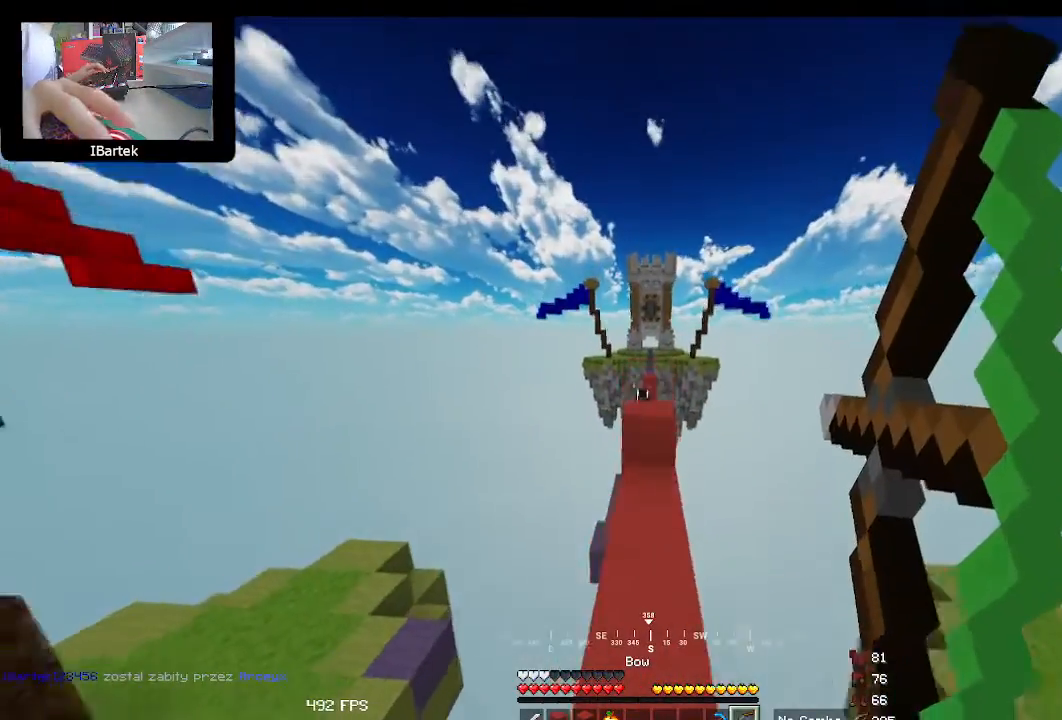
{"keys": ["up"], "mouse": [], "events": [[167, "space", "up"], [233, "mouse_right", "up"]]}
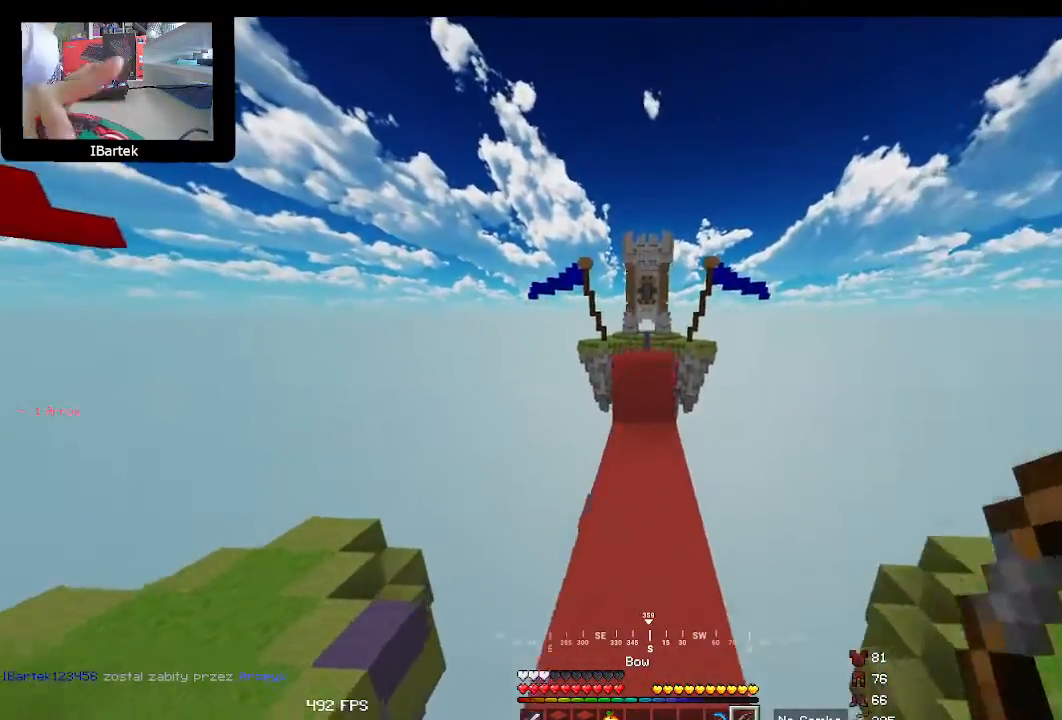
{"keys": ["space", "up"], "mouse": [], "events": [[367, "space", "down"]]}
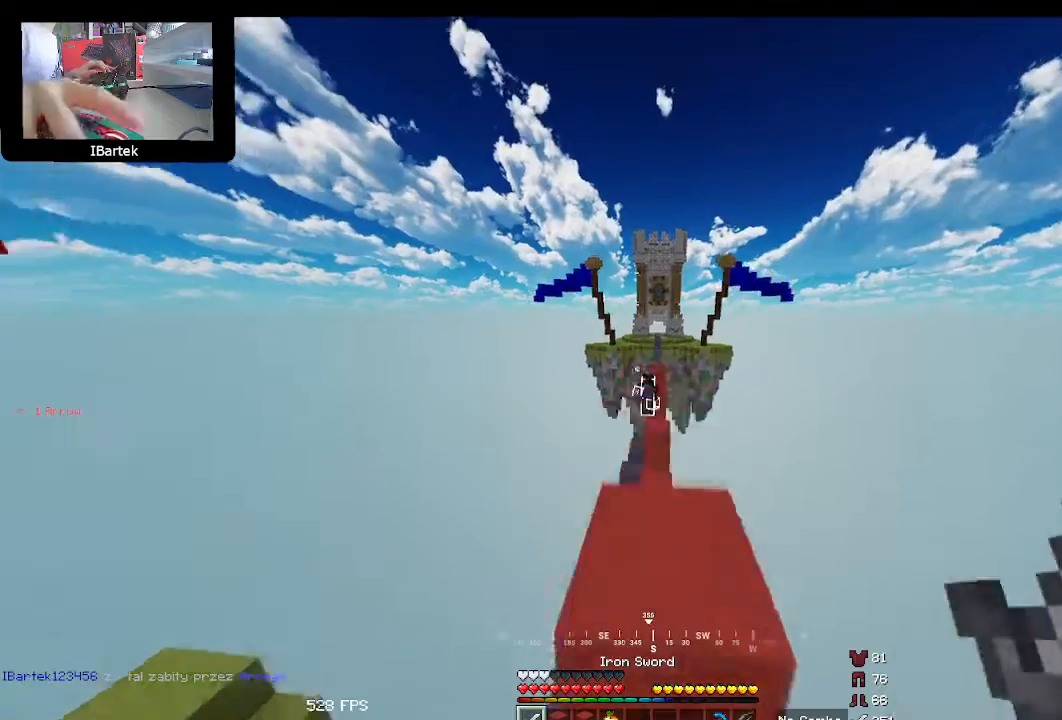
{"keys": ["up"], "mouse": [], "events": [[67, "space", "up"], [267, "space", "down"], [500, "space", "up"]]}
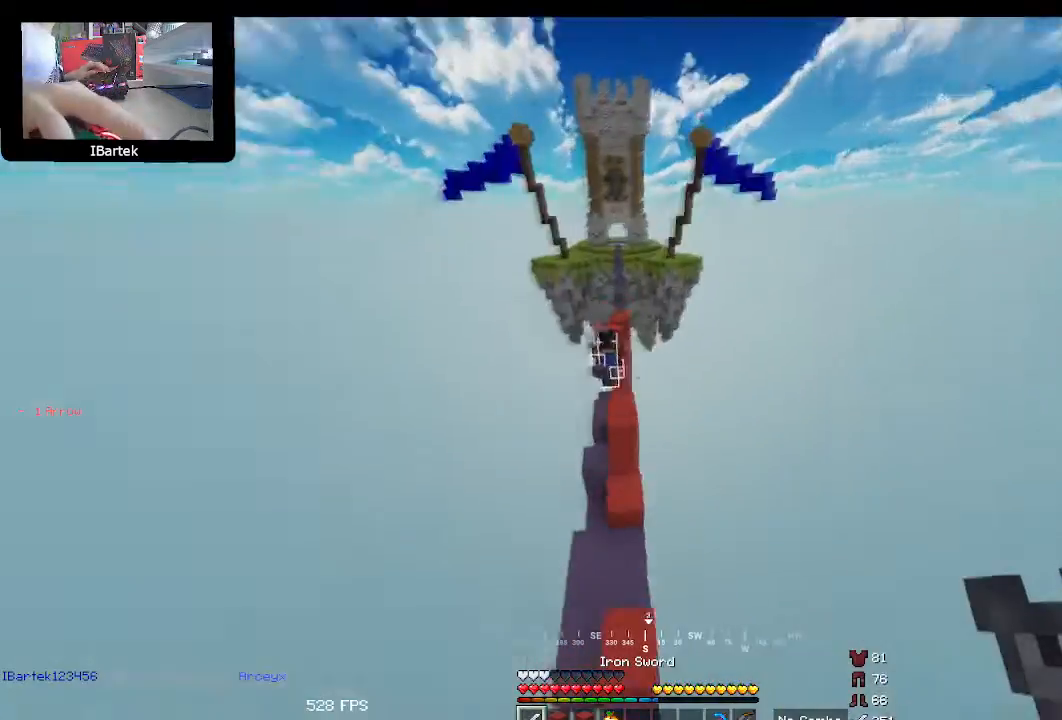
{"keys": ["up"], "mouse": []}
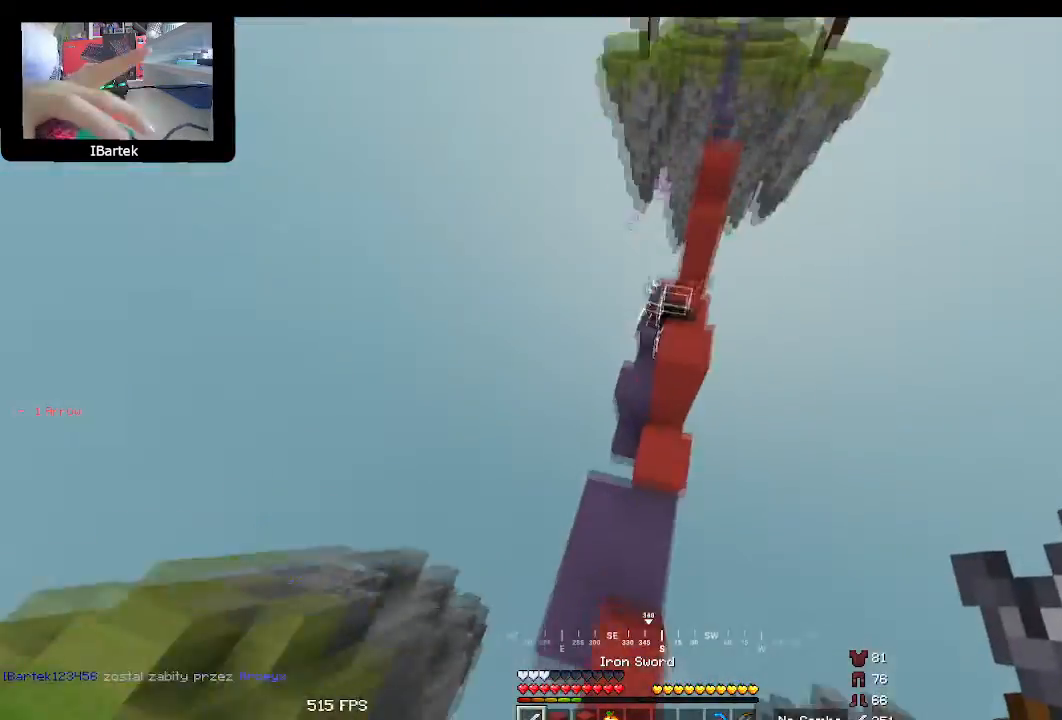
{"keys": ["left", "up"], "mouse": ["left"], "events": [[200, "mouse_left", "down"], [200, "space", "down"], [233, "mouse_left", "up"], [267, "left", "down"], [300, "mouse_left", "down"], [333, "mouse_left", "up"], [367, "space", "up"], [467, "mouse_left", "down"]]}
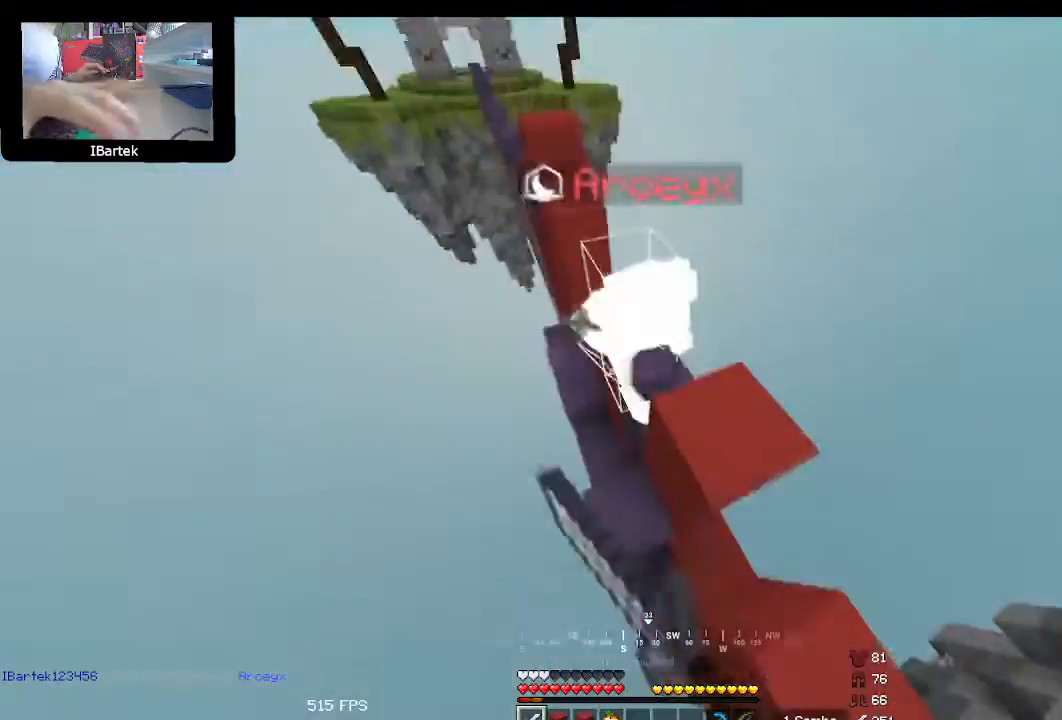
{"keys": ["space", "up"], "mouse": [], "events": [[33, "mouse_left", "up"], [133, "mouse_left", "down"], [167, "left", "up"], [200, "mouse_left", "up"], [233, "mouse_left", "down"], [267, "right", "down"], [300, "mouse_left", "up"], [333, "right", "up"], [367, "mouse_left", "down"], [400, "mouse_left", "up"], [467, "space", "down"]]}
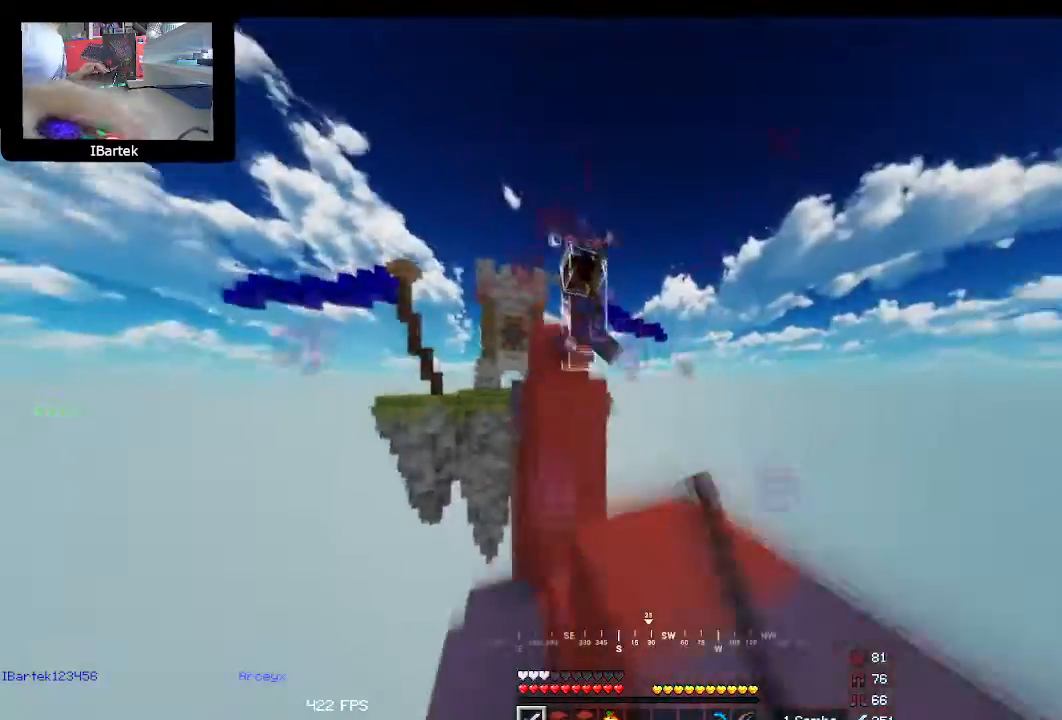
{"keys": ["up"], "mouse": ["left"], "events": [[33, "mouse_left", "down"], [67, "mouse_left", "up"], [167, "space", "up"], [233, "right", "down"], [400, "mouse_left", "down"], [433, "right", "up"], [467, "mouse_left", "up"], [500, "mouse_left", "down"]]}
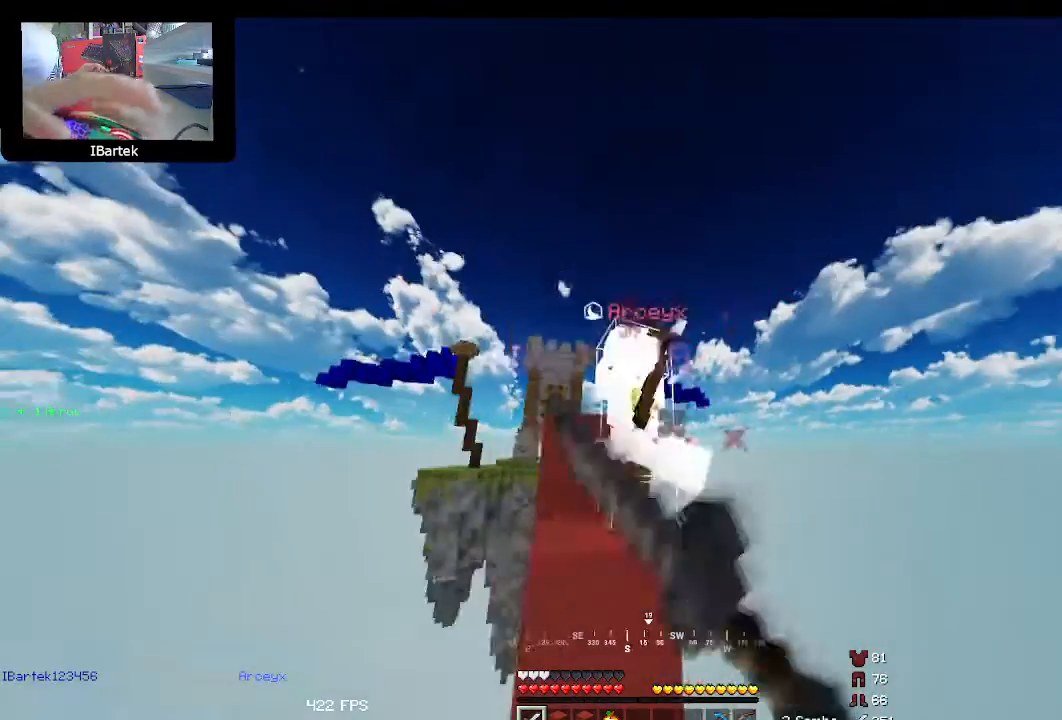
{"keys": [], "mouse": [], "events": [[67, "mouse_left", "up"], [100, "mouse_left", "down"], [167, "mouse_left", "up"], [200, "mouse_left", "down"], [200, "up", "up"], [233, "mouse_left", "up"], [300, "mouse_left", "down"], [333, "mouse_left", "up"]]}
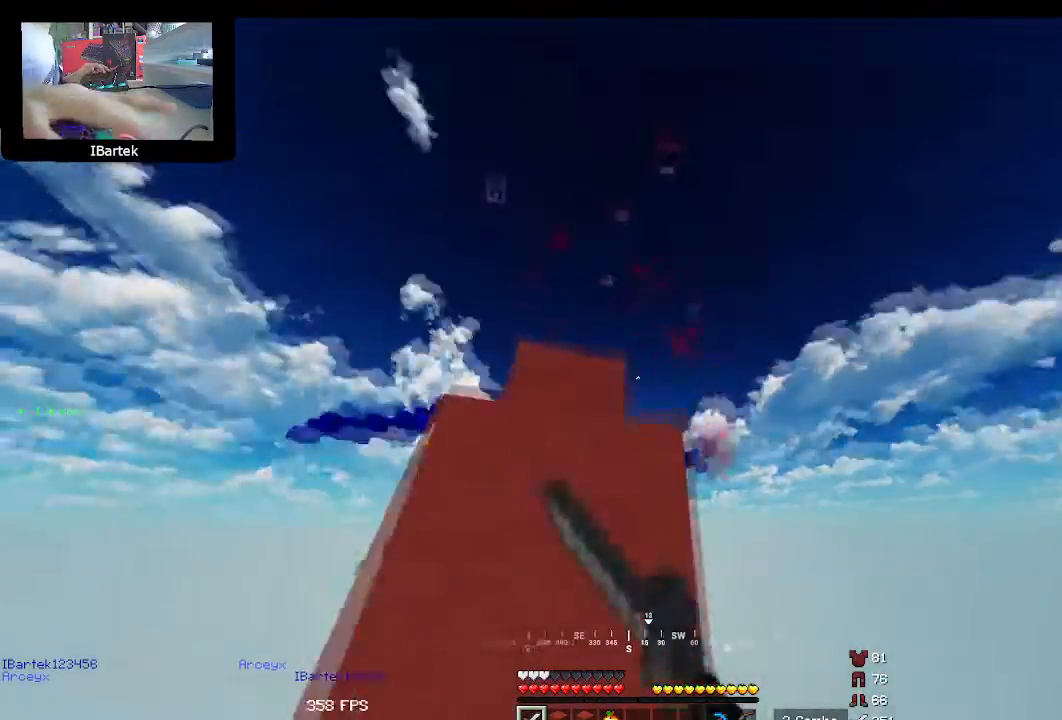
{"keys": ["space"], "mouse": ["right"], "events": [[167, "space", "down"], [467, "mouse_right", "down"]]}
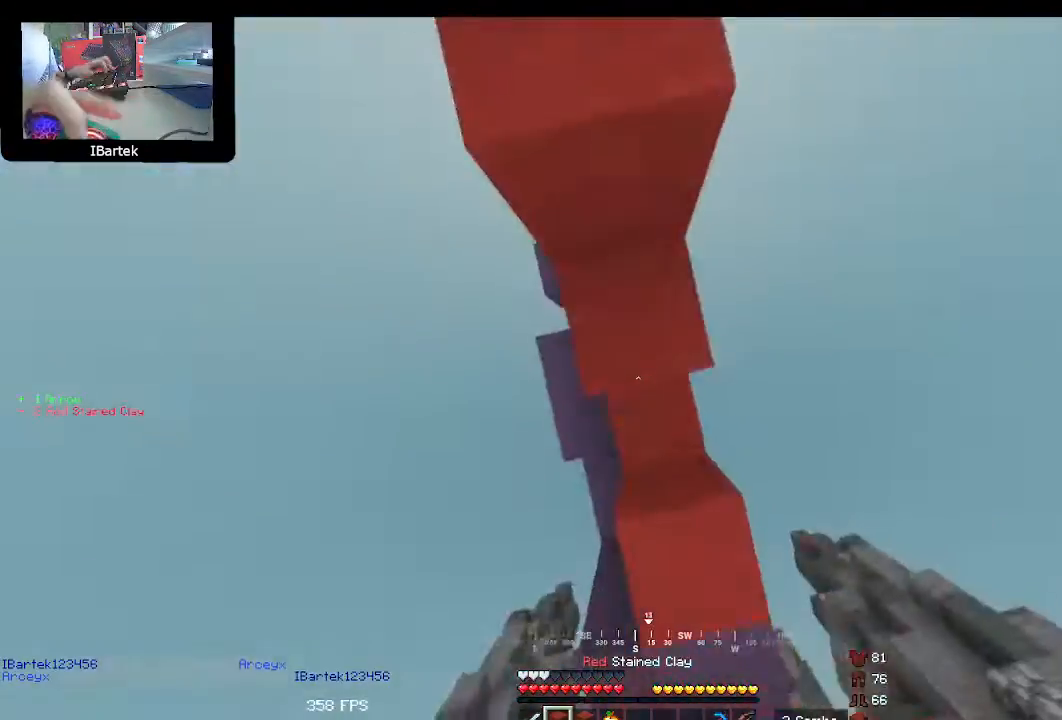
{"keys": ["up"], "mouse": [], "events": [[33, "mouse_right", "up"], [233, "up", "down"], [367, "space", "up"]]}
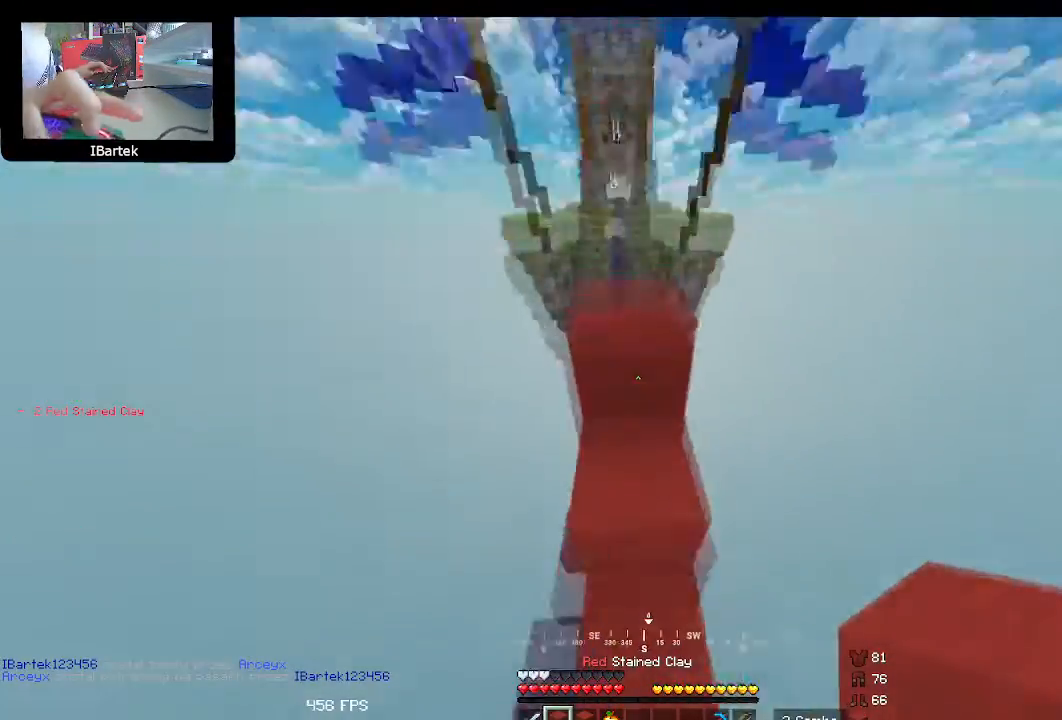
{"keys": ["up"], "mouse": [], "events": [[100, "space", "down"], [367, "space", "up"]]}
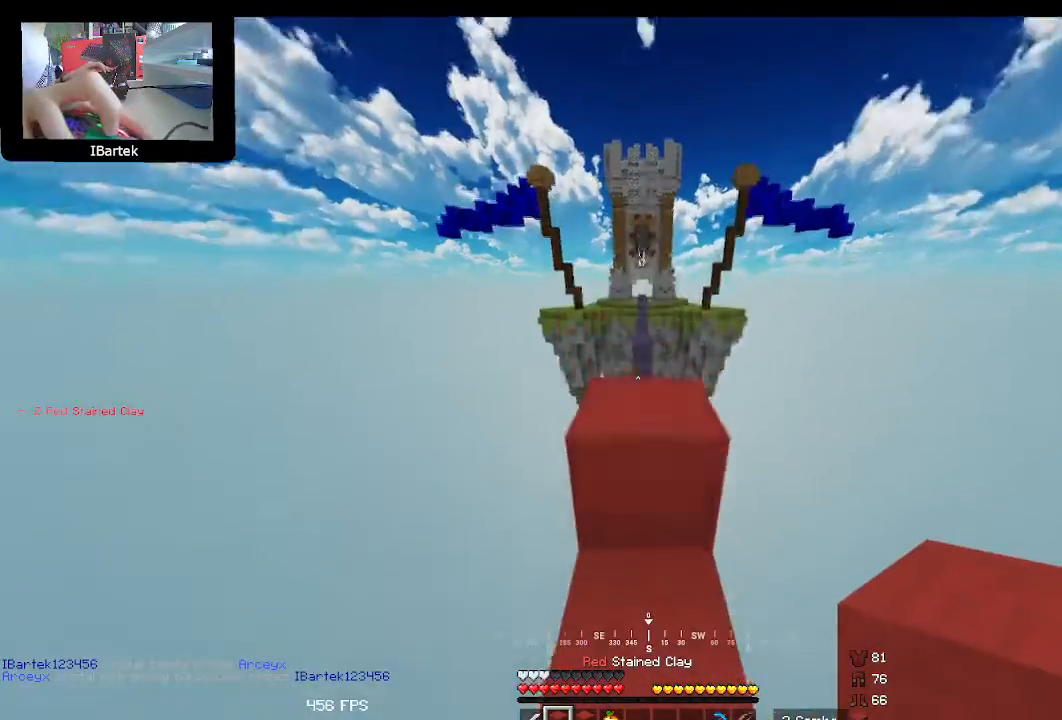
{"keys": ["up"], "mouse": [], "events": [[67, "space", "down"], [333, "space", "up"]]}
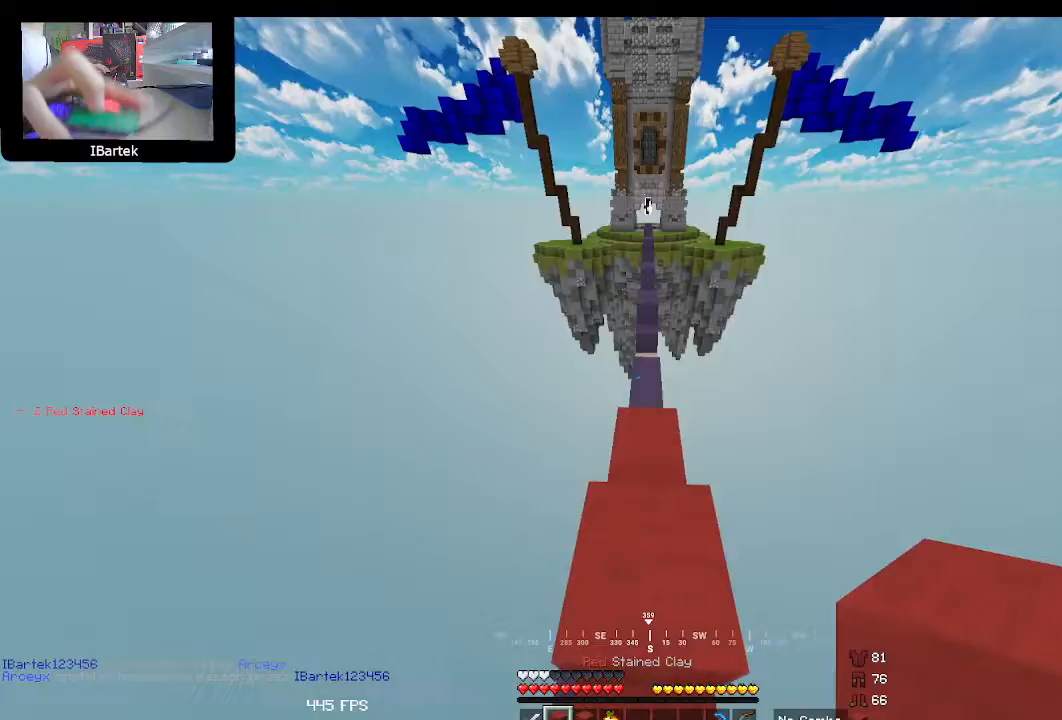
{"keys": ["down", "right"], "mouse": [], "events": [[200, "right", "down"], [267, "up", "up"], [400, "down", "down"]]}
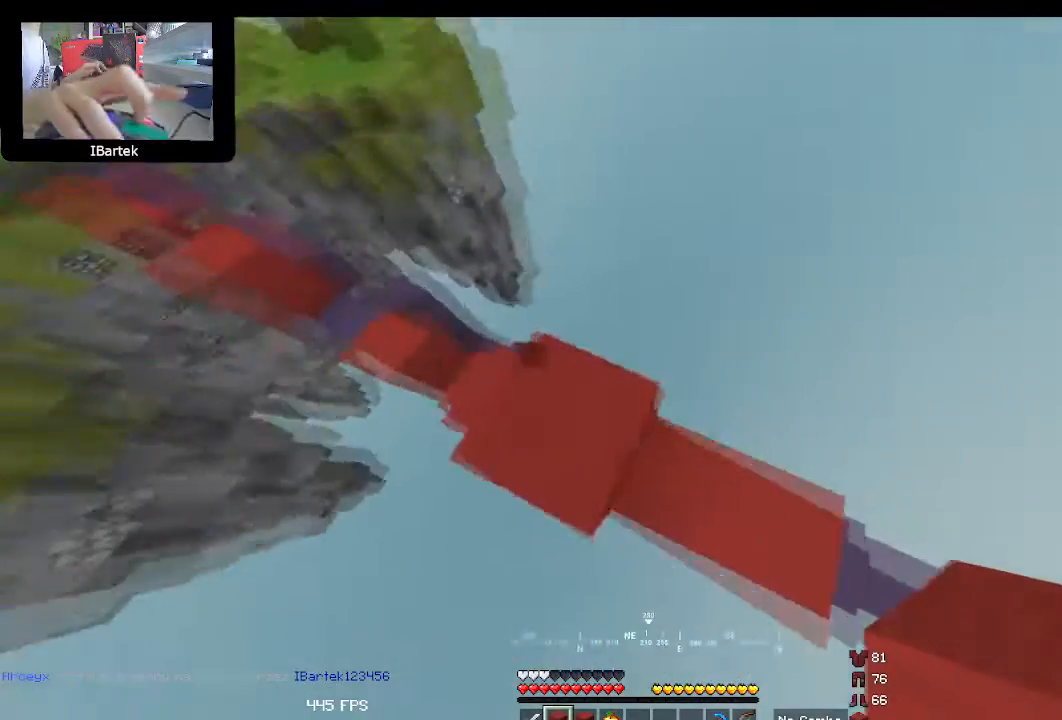
{"keys": ["down", "right"], "mouse": [], "events": []}
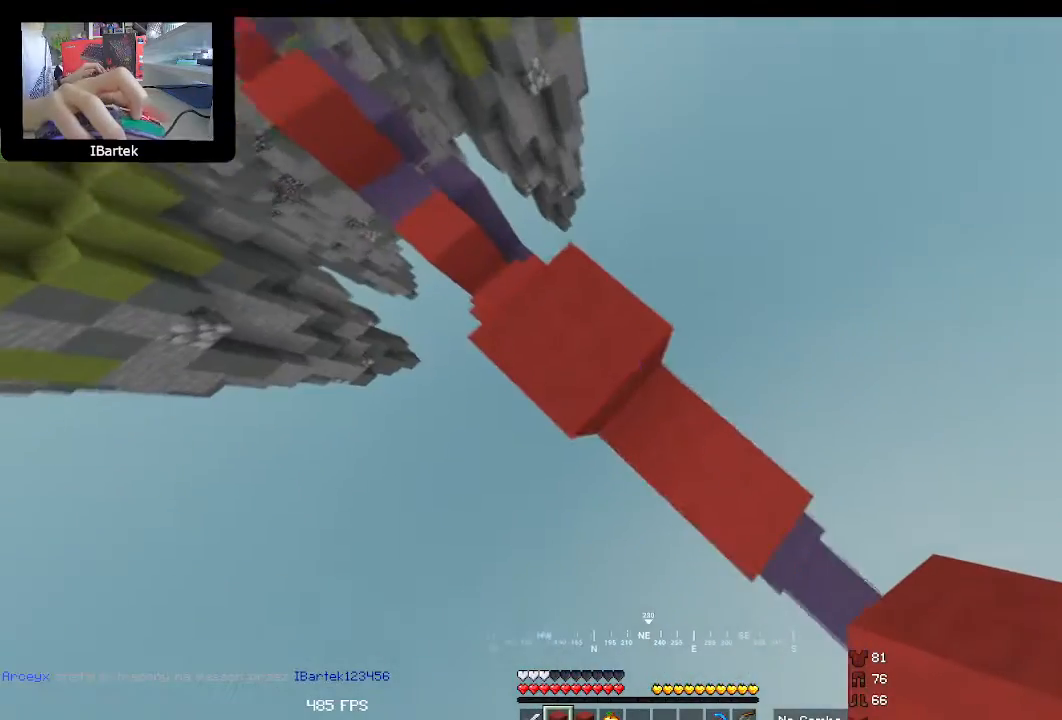
{"keys": ["down", "right", "space"], "mouse": [], "events": [[33, "space", "down"], [133, "mouse_right", "down"], [167, "mouse_right", "up"], [167, "space", "up"], [233, "mouse_right", "down"], [333, "mouse_right", "up"], [500, "space", "down"]]}
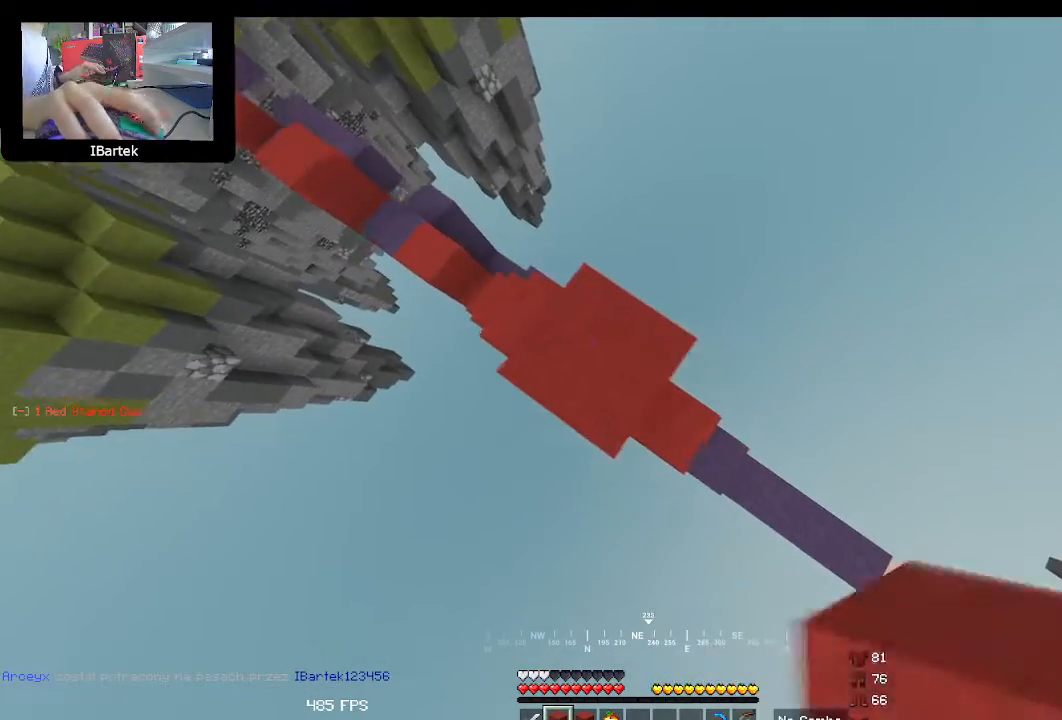
{"keys": ["down", "right", "space"], "mouse": [], "events": [[67, "mouse_right", "down"], [167, "space", "up"], [267, "mouse_right", "up"], [300, "mouse_right", "down"], [333, "mouse_right", "up"], [467, "space", "down"]]}
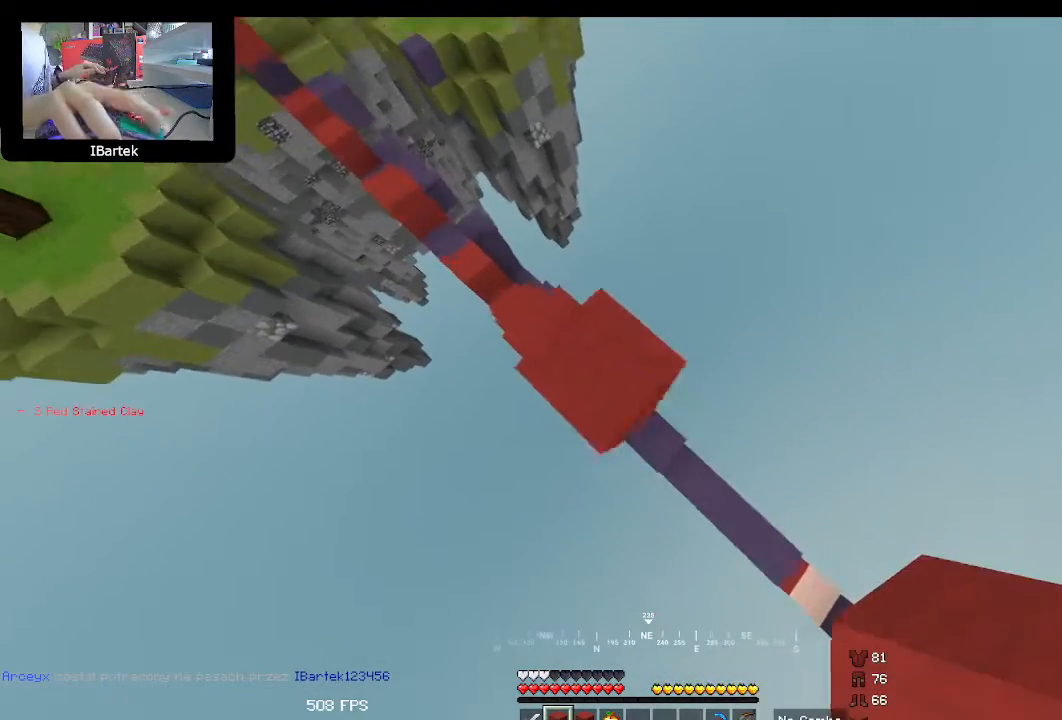
{"keys": ["left"], "mouse": ["right"], "events": [[100, "space", "up"], [300, "mouse_right", "down"], [333, "left", "down"], [433, "down", "up"], [467, "right", "up"]]}
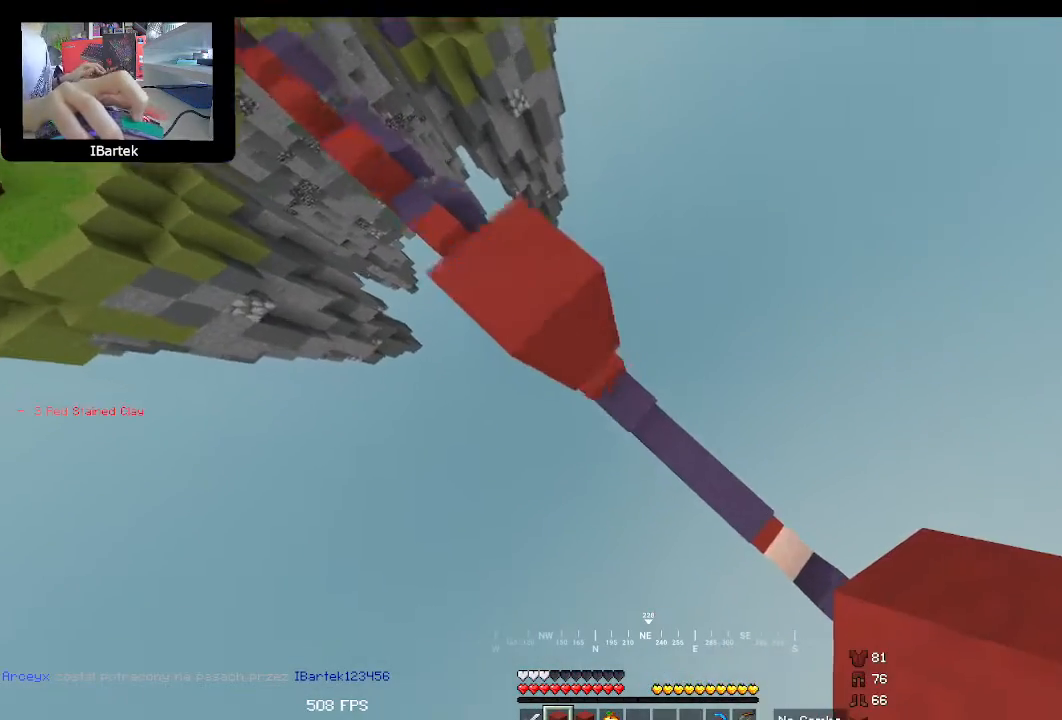
{"keys": ["left"], "mouse": [], "events": [[67, "mouse_right", "up"], [100, "mouse_right", "down"], [133, "mouse_right", "up"], [167, "up", "down"], [267, "left", "up"], [333, "left", "down"], [433, "left", "up"], [433, "up", "up"], [467, "mouse_right", "down"], [500, "left", "down"], [500, "mouse_right", "up"]]}